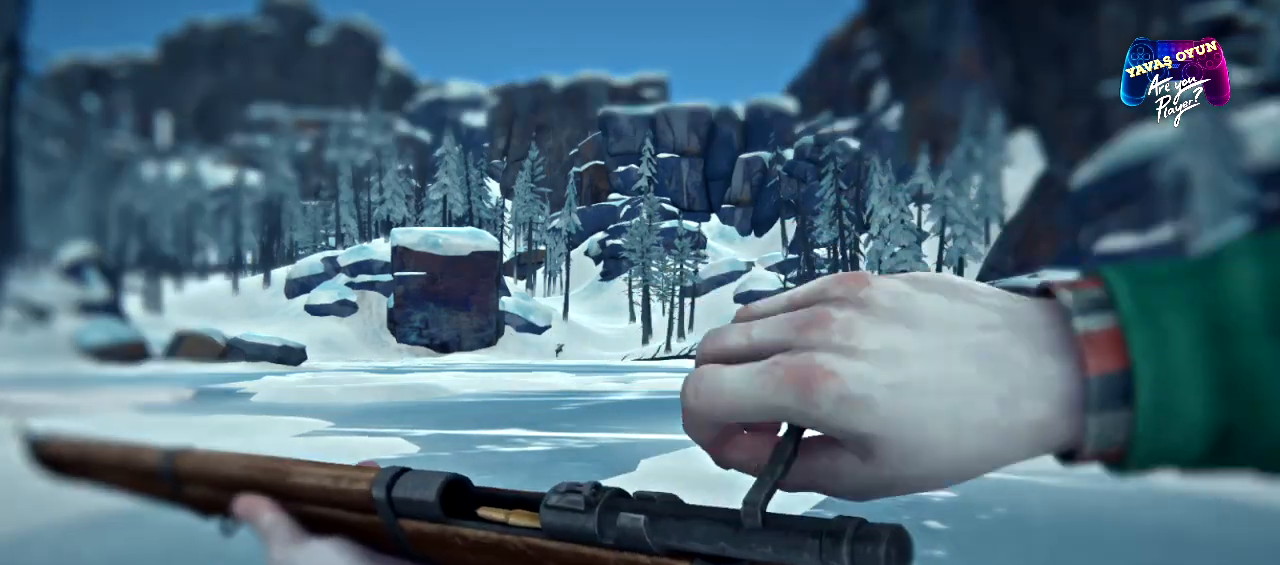
Gameplay with a controller (Xbox layout); each line is a JSON object with the inputs held at the frame after it. "events" lists button and stick changes between this image and that frame as [ms after this image, input, new state], when the widget could be followed in between.
{"buttons": [], "left_stick": "up", "right_stick": "center", "events": []}
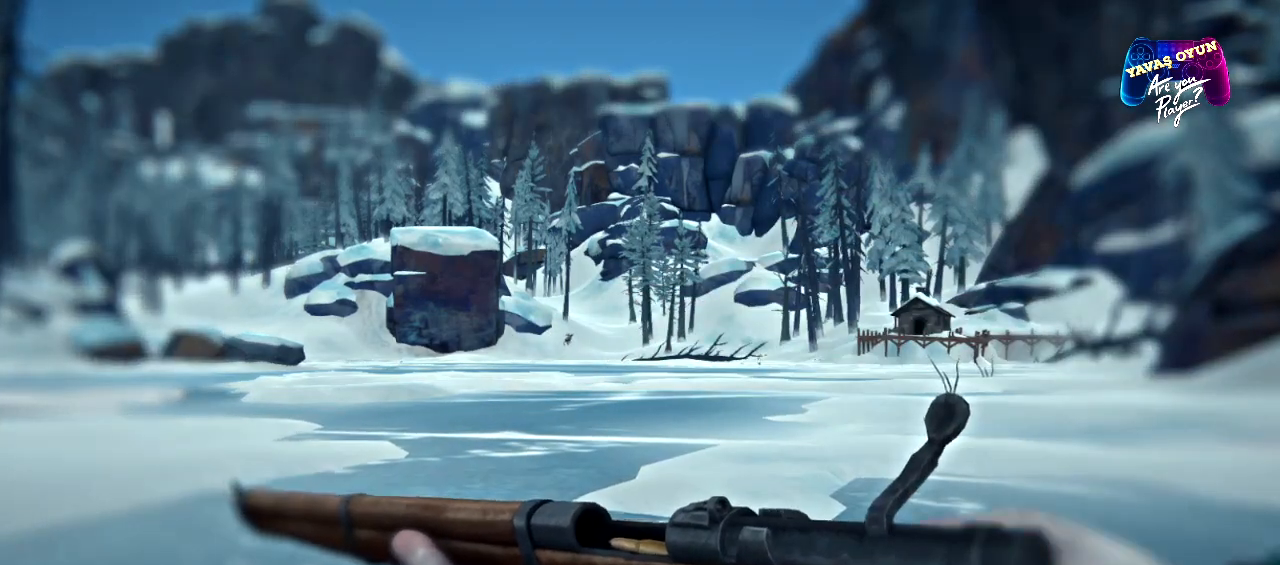
{"buttons": [], "left_stick": "up", "right_stick": "center", "events": []}
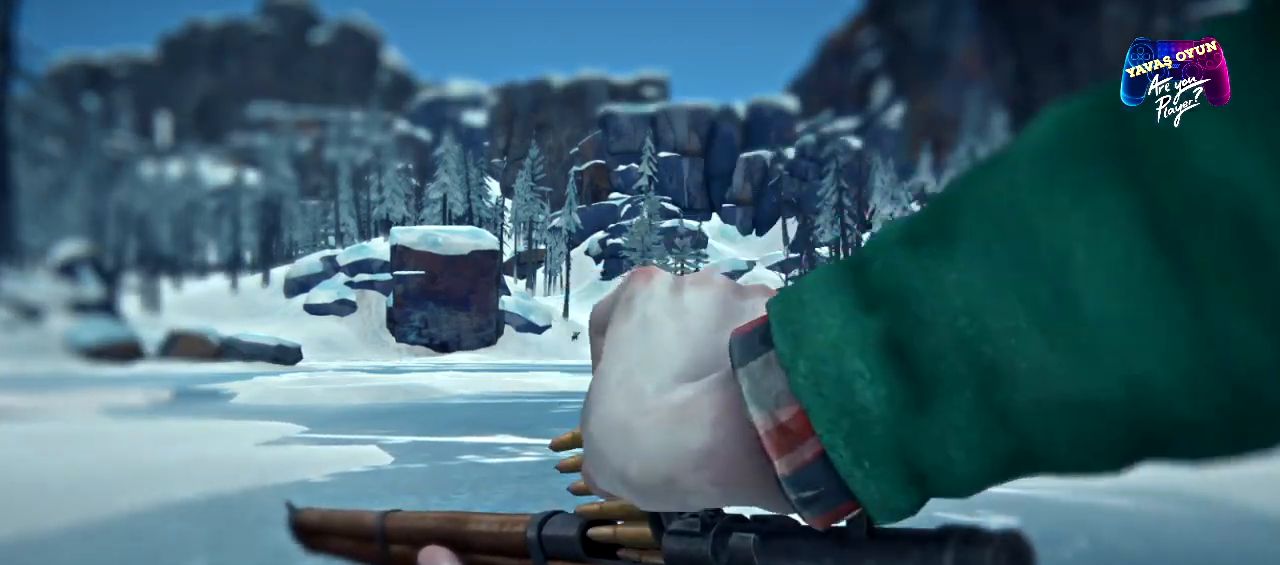
{"buttons": [], "left_stick": "up", "right_stick": "center", "events": []}
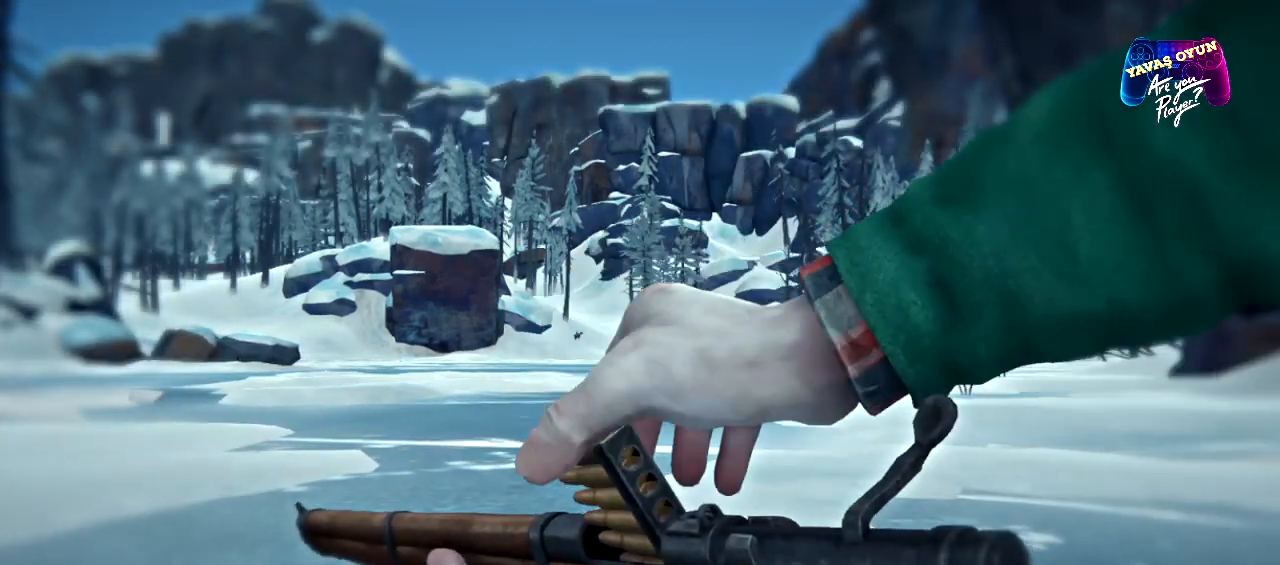
{"buttons": [], "left_stick": "up", "right_stick": "center", "events": []}
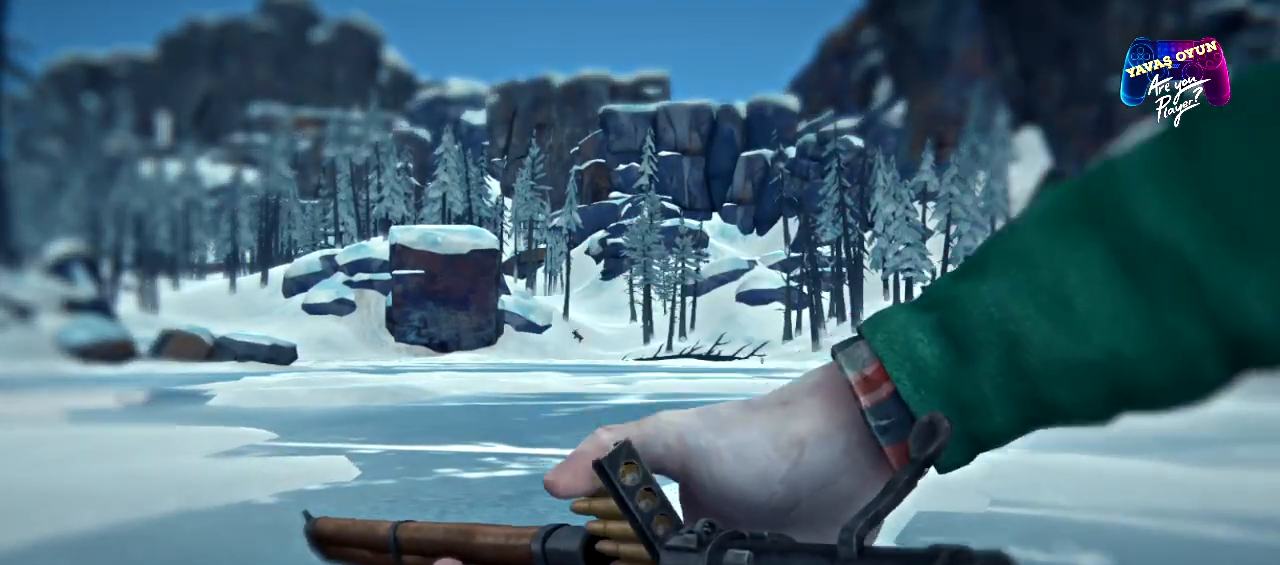
{"buttons": [], "left_stick": "up", "right_stick": "center", "events": []}
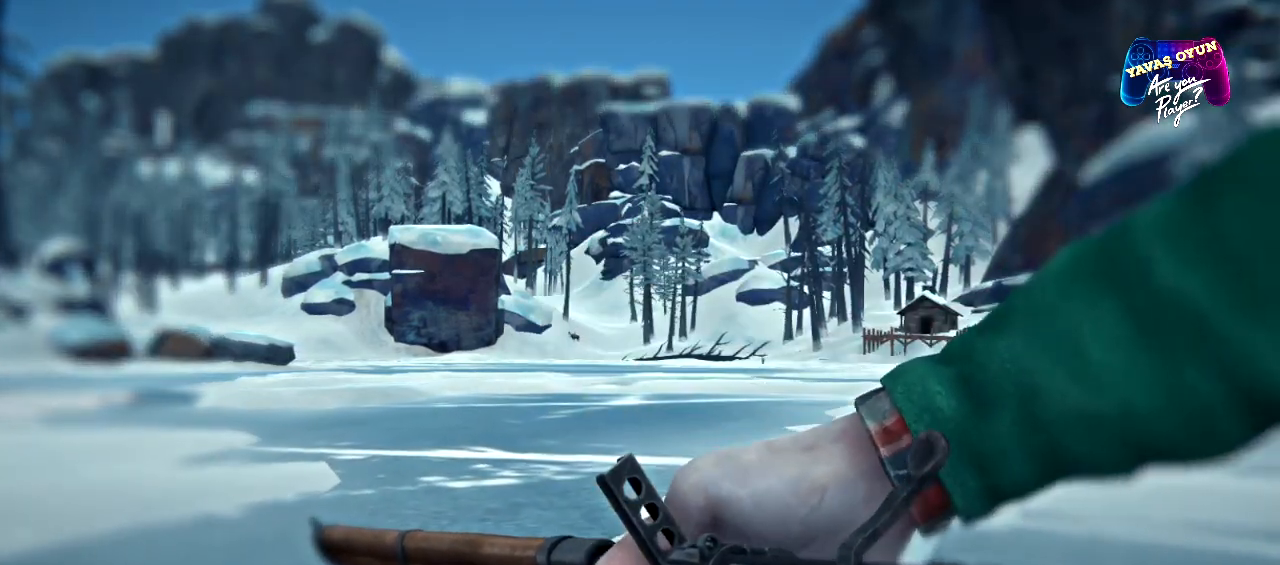
{"buttons": [], "left_stick": "up", "right_stick": "center", "events": []}
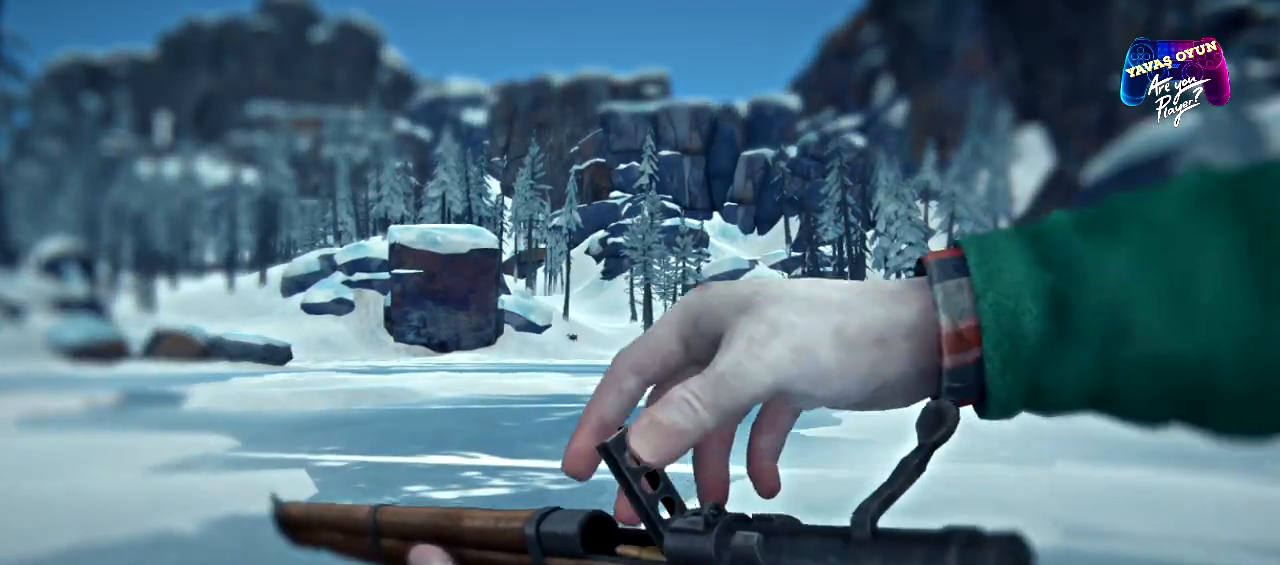
{"buttons": [], "left_stick": "up", "right_stick": "center", "events": []}
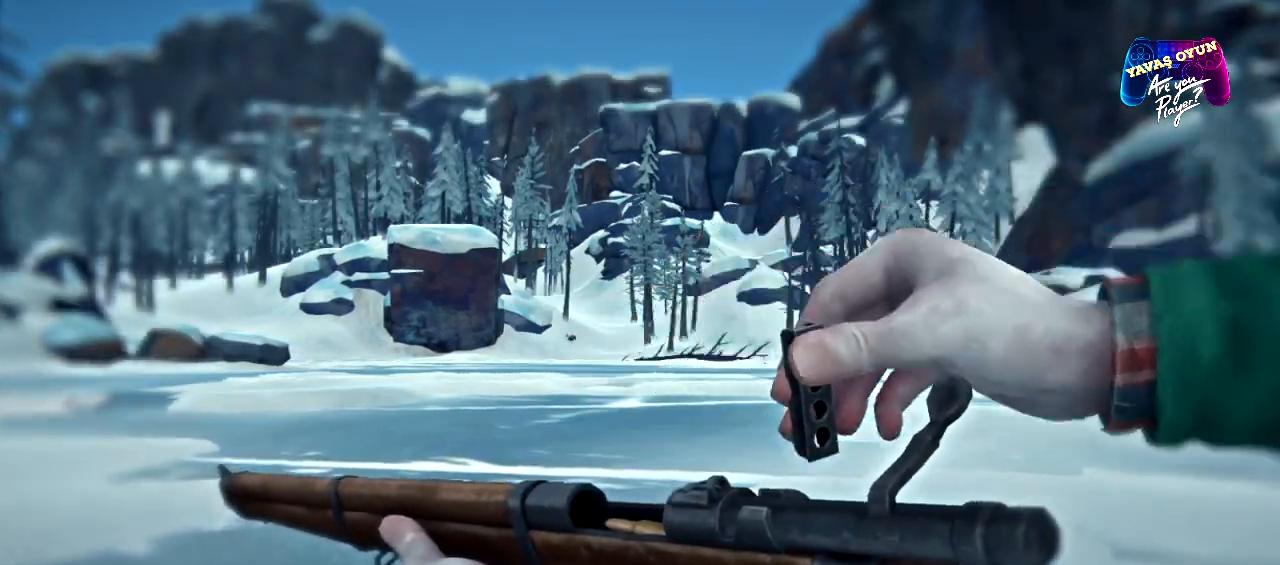
{"buttons": [], "left_stick": "up", "right_stick": "center", "events": []}
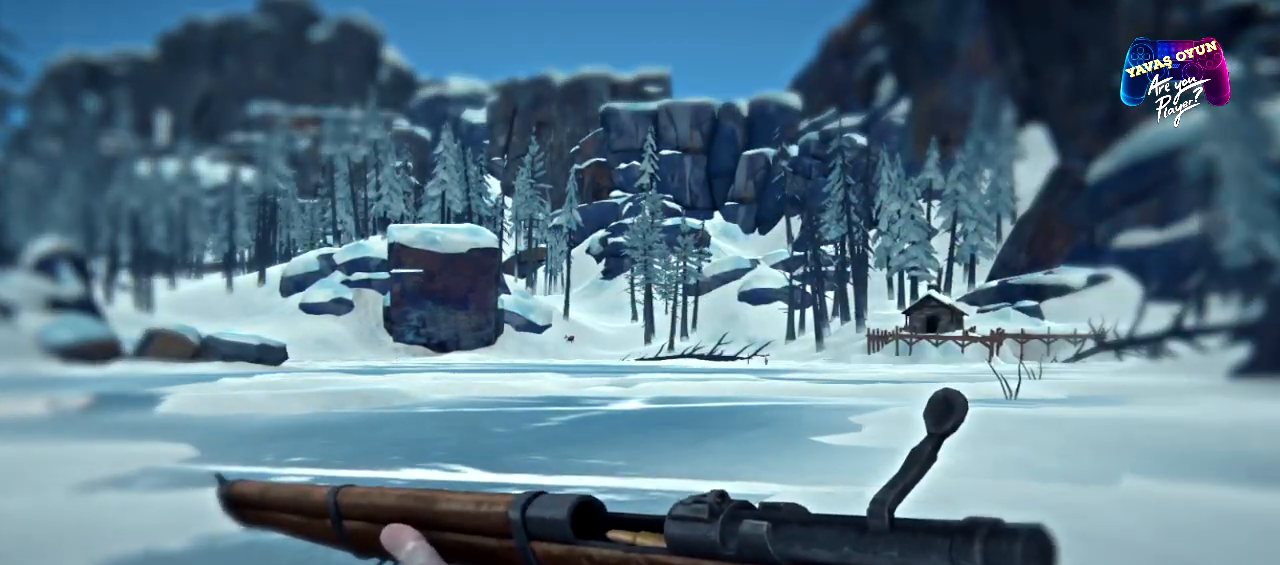
{"buttons": [], "left_stick": "up", "right_stick": "center", "events": []}
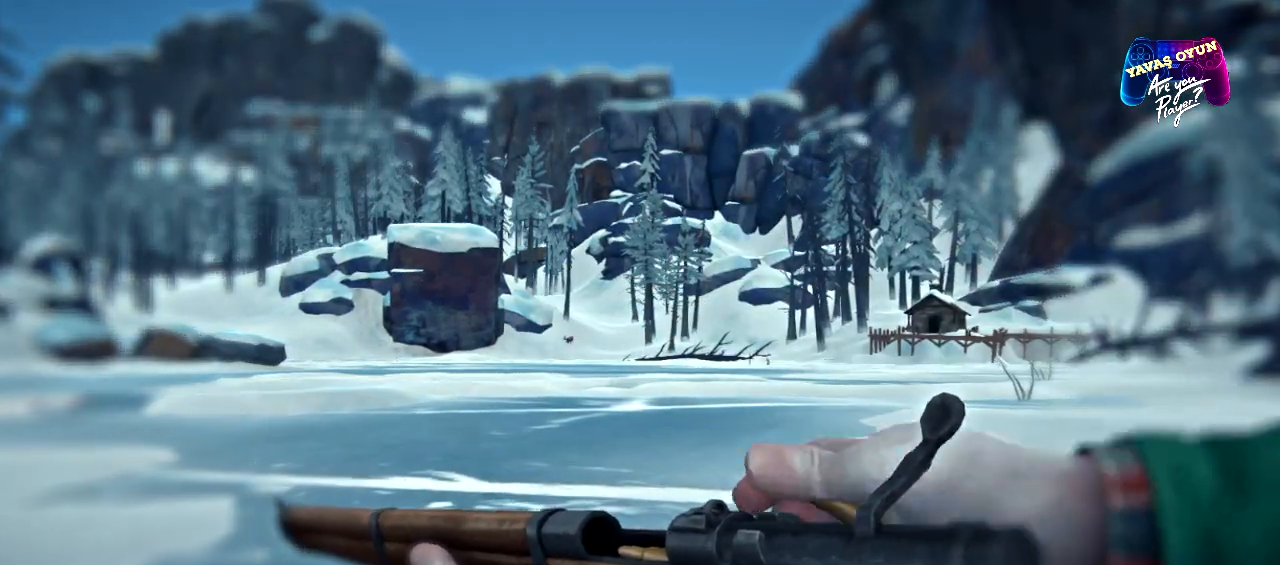
{"buttons": [], "left_stick": "up", "right_stick": "center", "events": []}
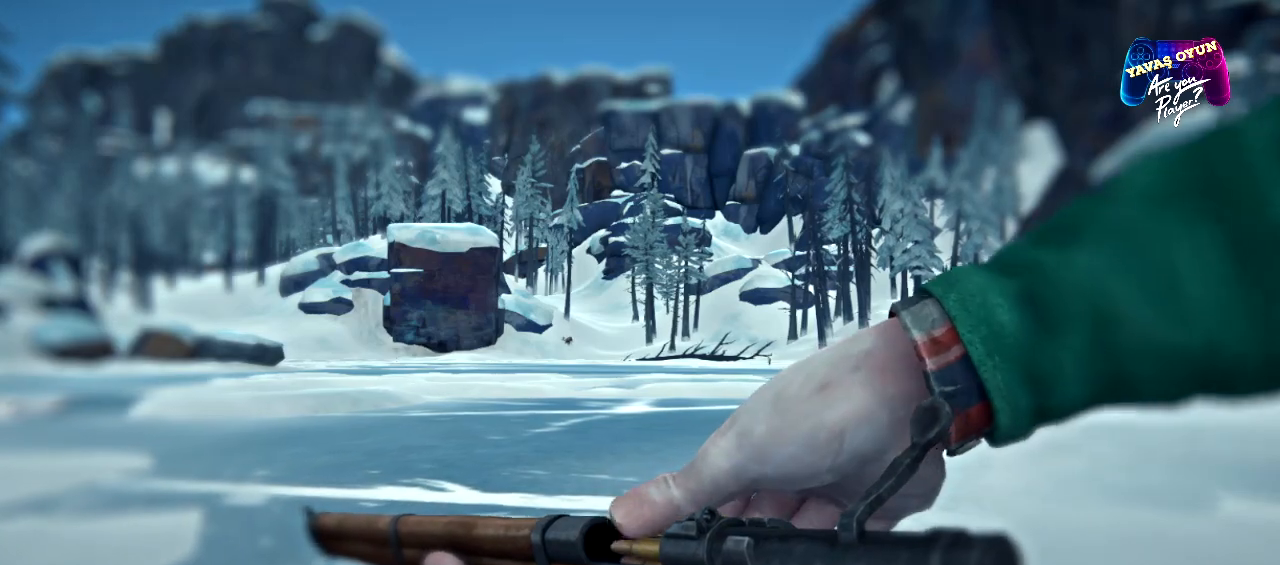
{"buttons": [], "left_stick": "up", "right_stick": "center", "events": []}
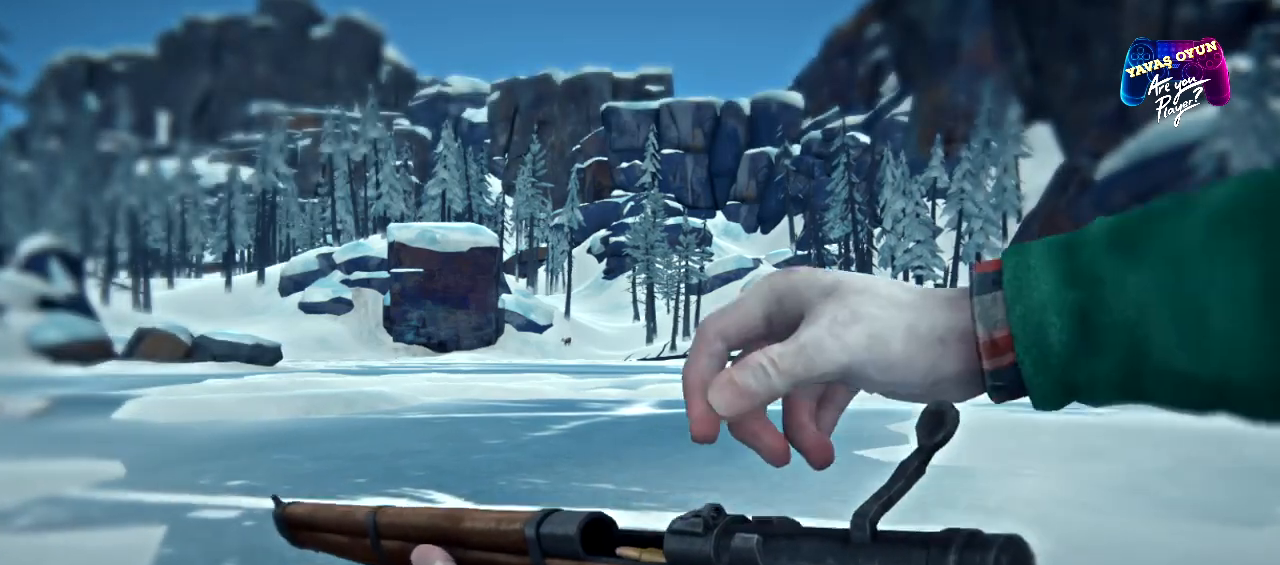
{"buttons": [], "left_stick": "up", "right_stick": "center"}
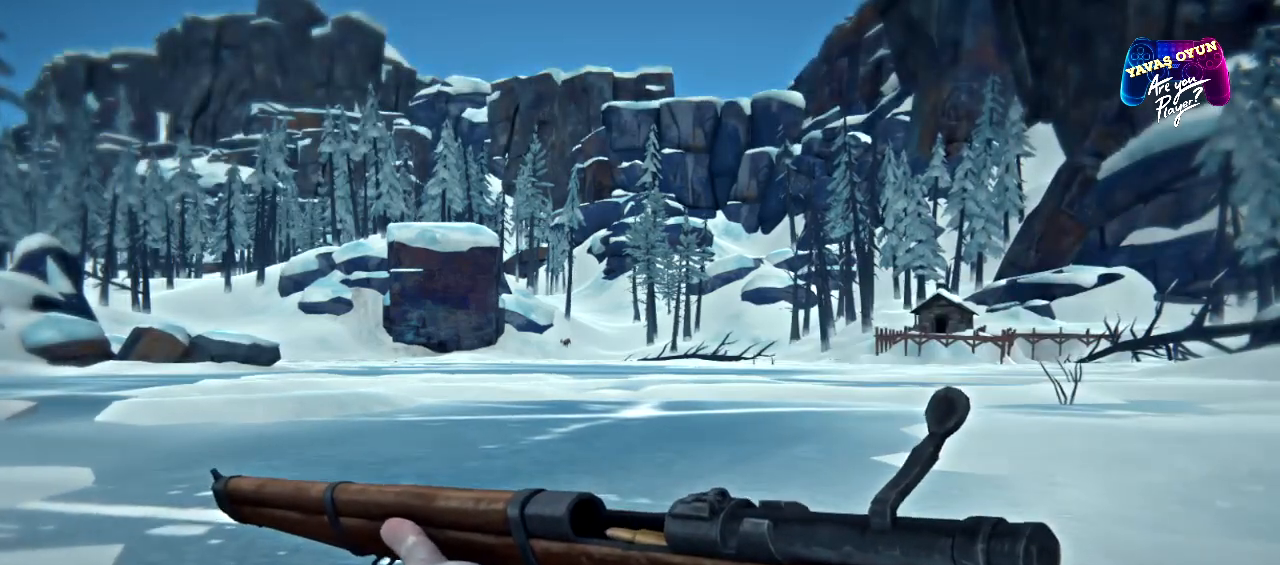
{"buttons": [], "left_stick": "up", "right_stick": "center", "events": []}
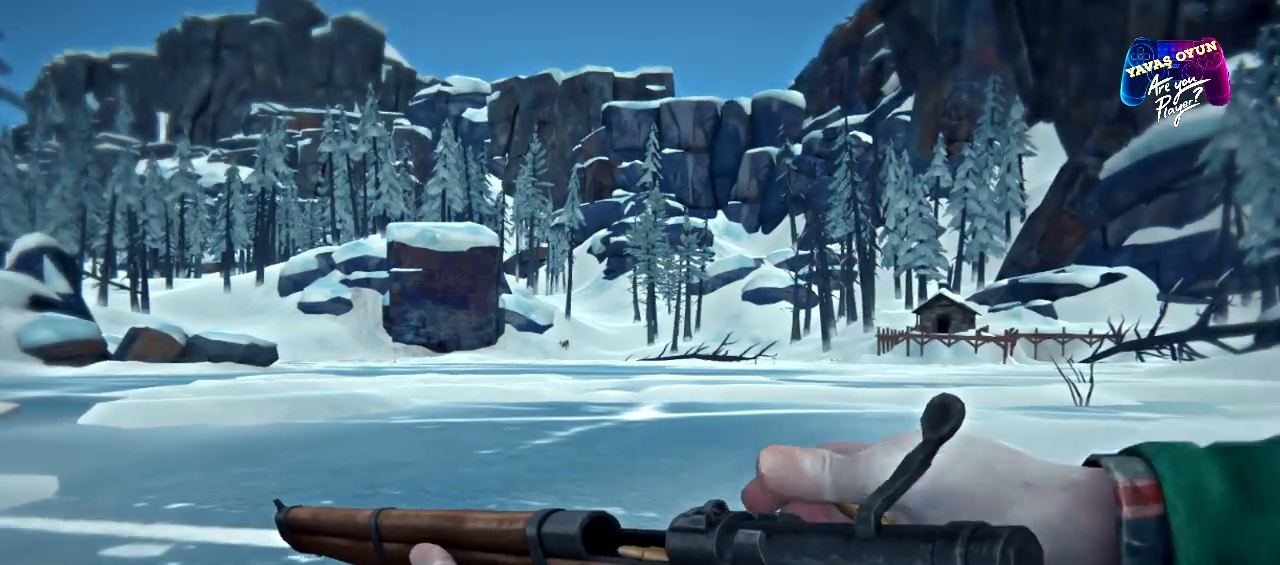
{"buttons": [], "left_stick": "up", "right_stick": "center", "events": [[17, "R1", "down"], [483, "R1", "up"]]}
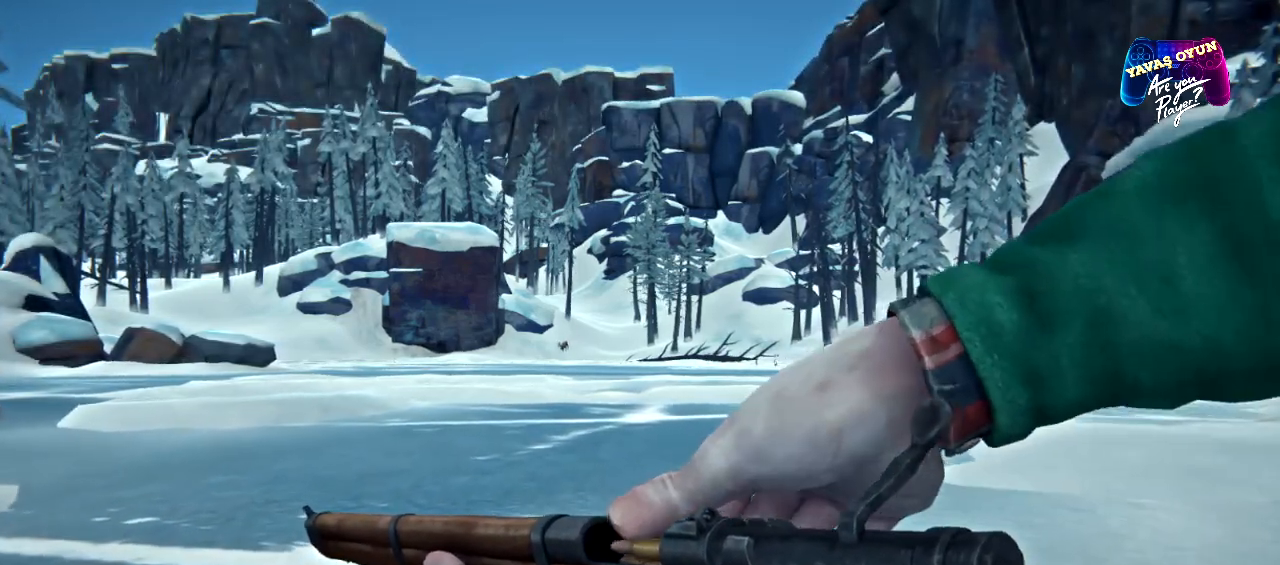
{"buttons": [], "left_stick": "up", "right_stick": "center", "events": [[200, "R3", "down"], [400, "R3", "up"]]}
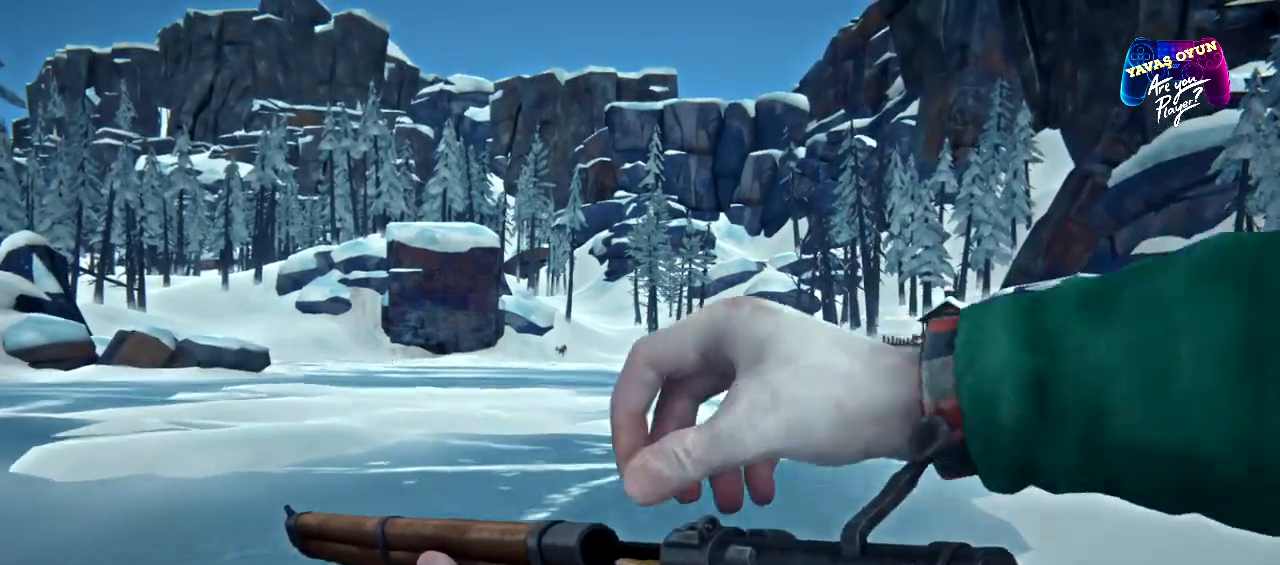
{"buttons": [], "left_stick": "up", "right_stick": "center", "events": []}
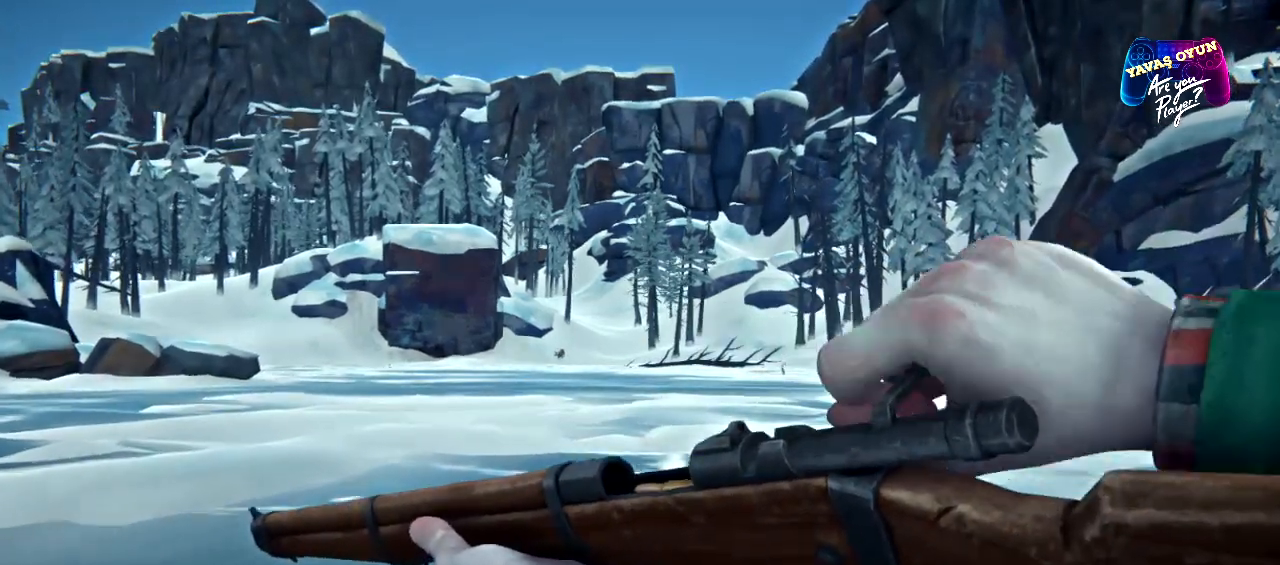
{"buttons": ["R1"], "left_stick": "up", "right_stick": "center", "events": [[200, "R1", "down"]]}
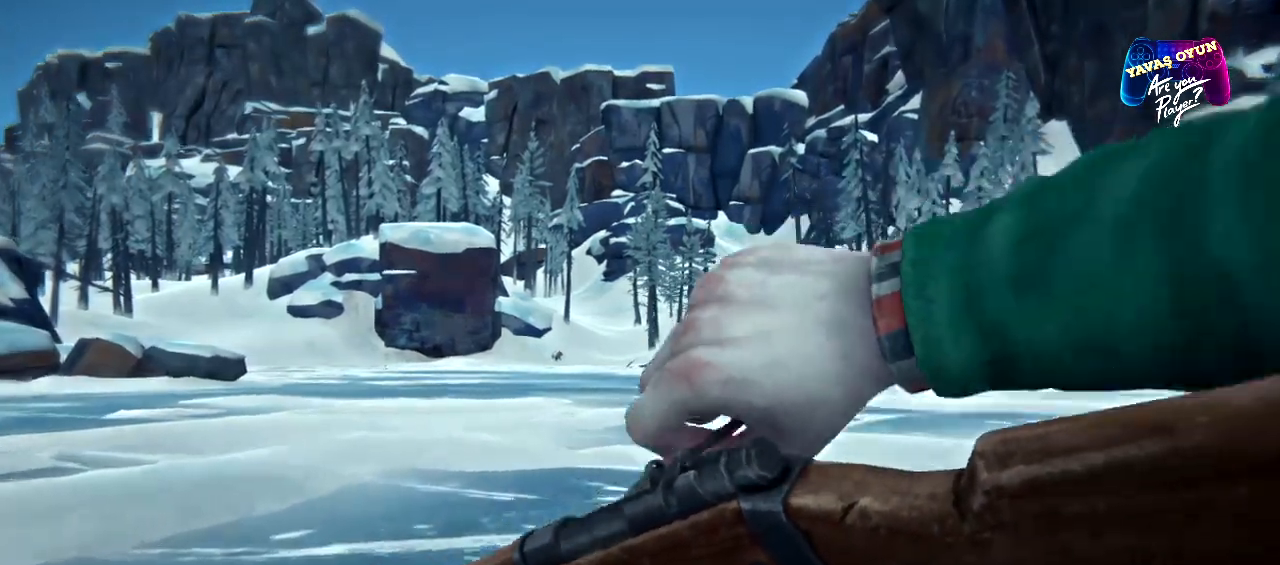
{"buttons": ["R1"], "left_stick": "up", "right_stick": "center", "events": []}
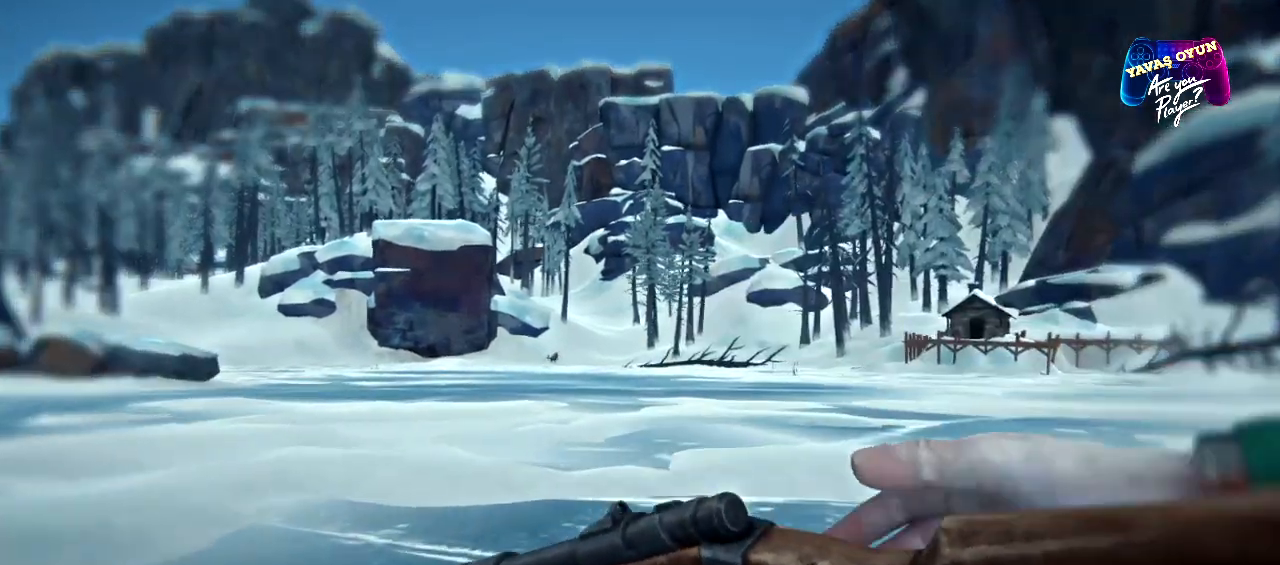
{"buttons": ["R1"], "left_stick": "up", "right_stick": "center", "events": []}
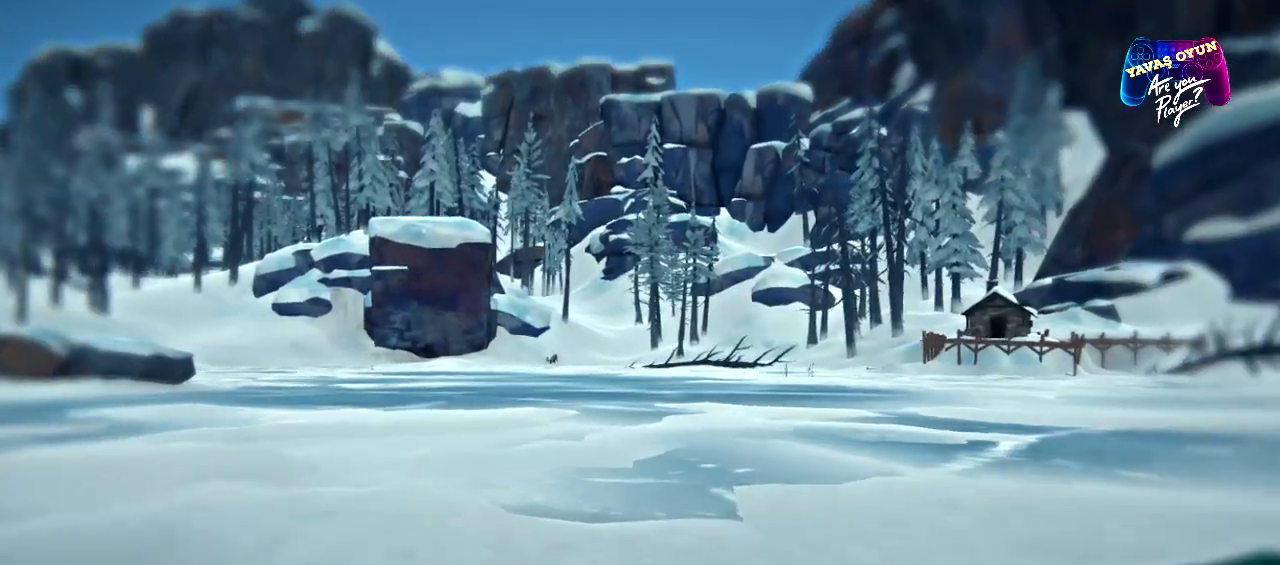
{"buttons": ["R1"], "left_stick": "up-left", "right_stick": "center", "events": [[117, "left_stick", "up-left"]]}
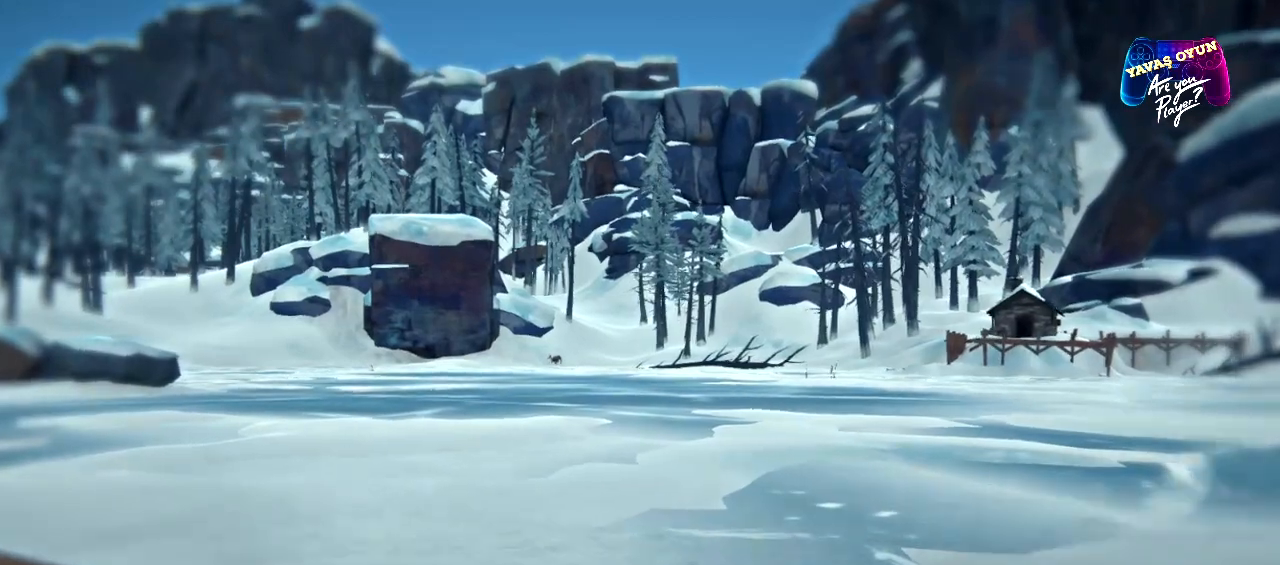
{"buttons": [], "left_stick": "up-left", "right_stick": "center", "events": [[117, "R1", "up"]]}
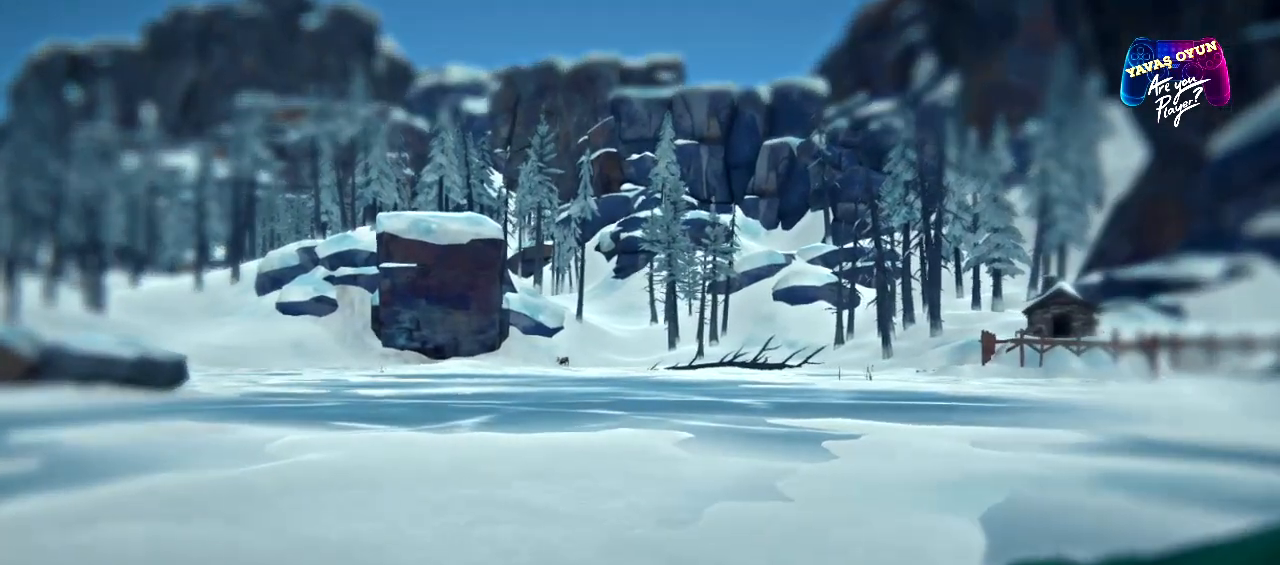
{"buttons": [], "left_stick": "up-left", "right_stick": "center", "events": []}
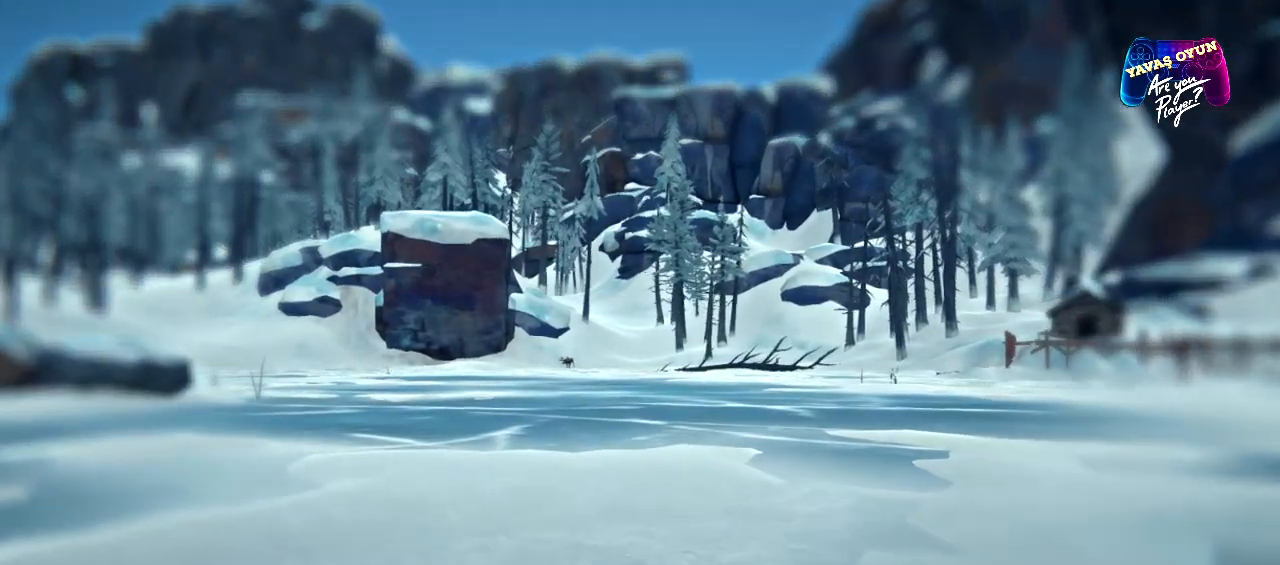
{"buttons": [], "left_stick": "up-left", "right_stick": "left", "events": [[117, "right_stick", "left"]]}
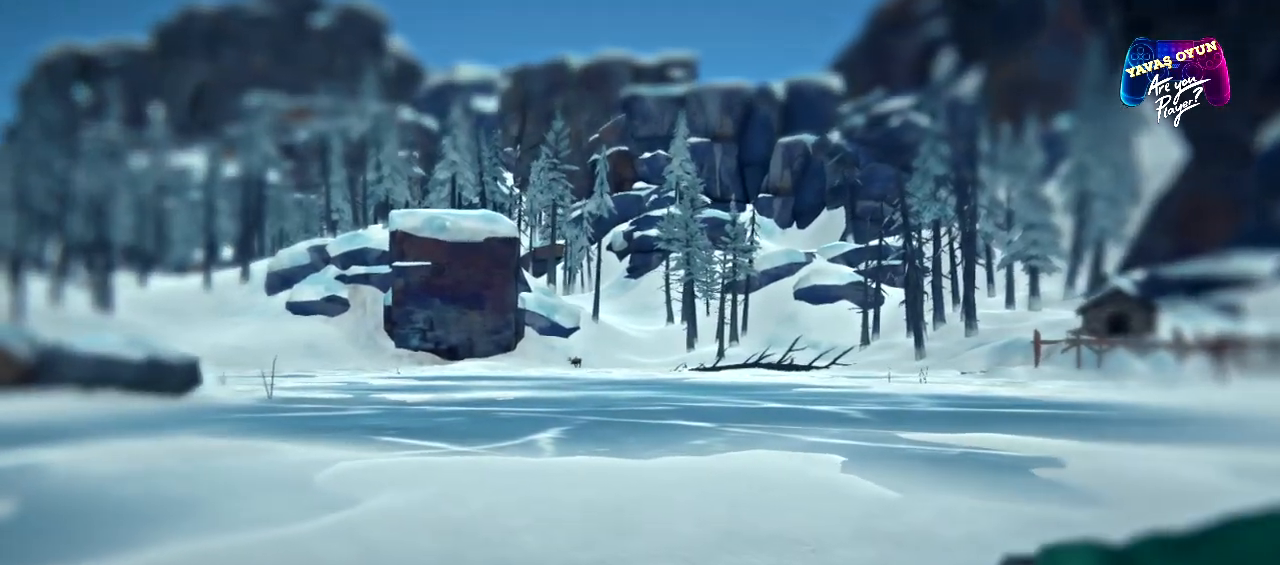
{"buttons": [], "left_stick": "up-left", "right_stick": "left", "events": []}
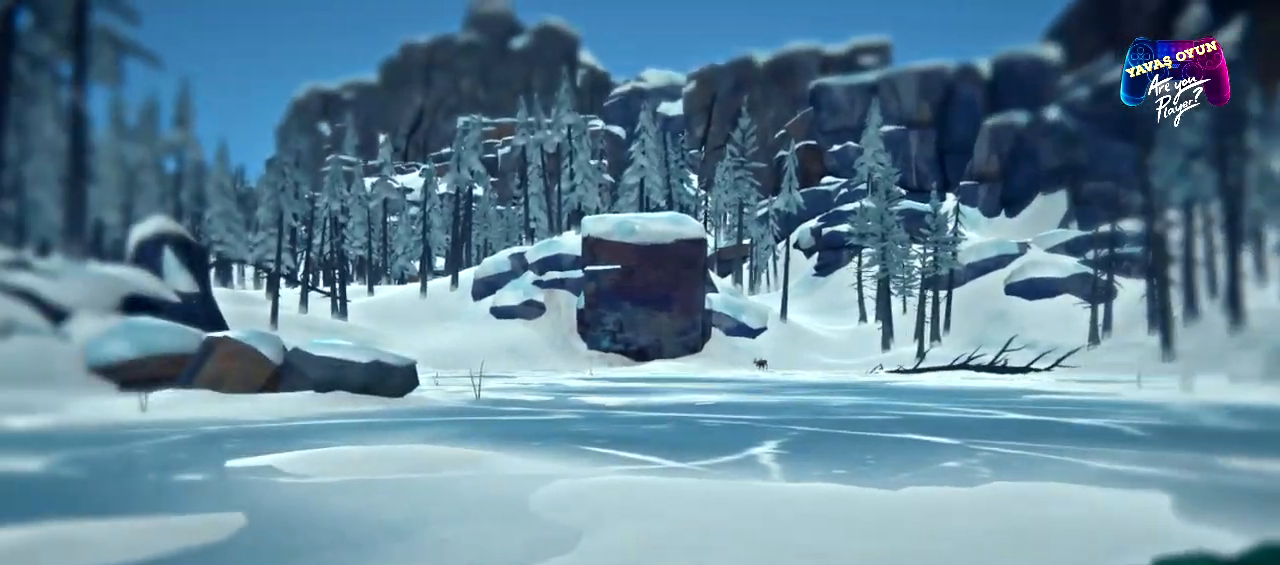
{"buttons": [], "left_stick": "up", "right_stick": "center", "events": [[67, "left_stick", "up"], [383, "right_stick", "center"]]}
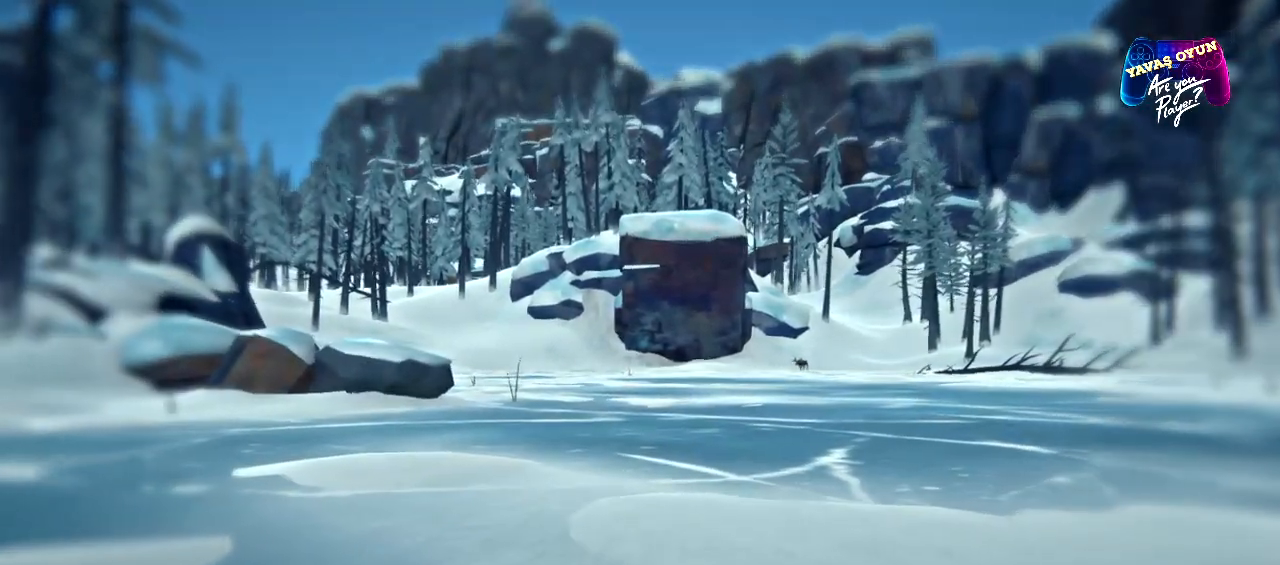
{"buttons": [], "left_stick": "up", "right_stick": "center", "events": []}
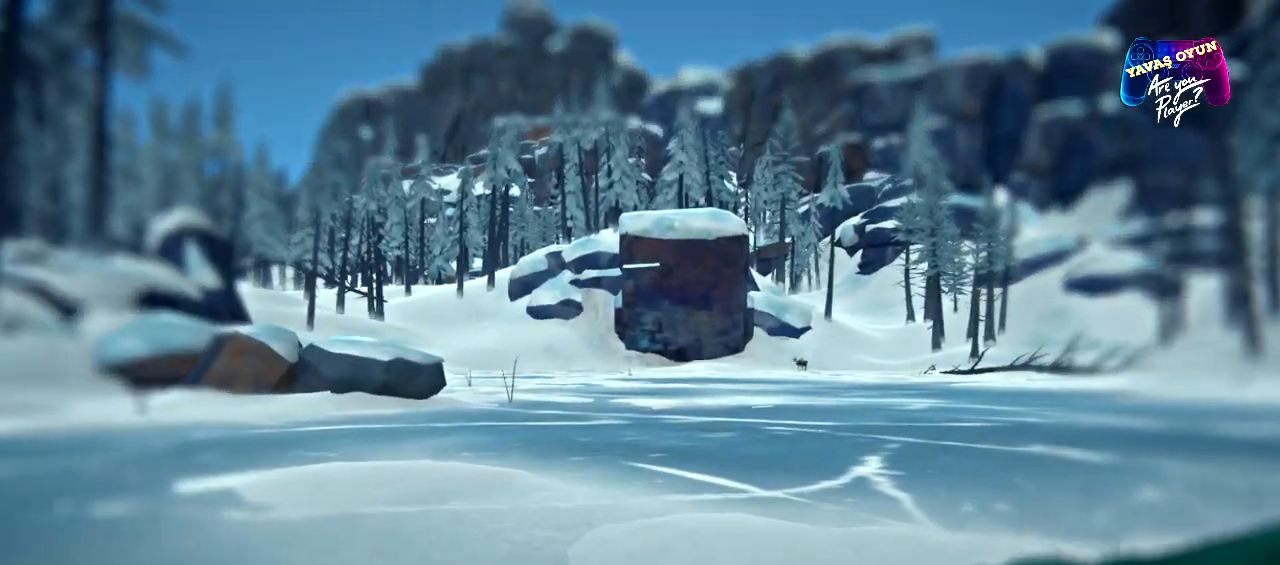
{"buttons": [], "left_stick": "up", "right_stick": "center", "events": [[17, "R3", "down"], [133, "R3", "up"]]}
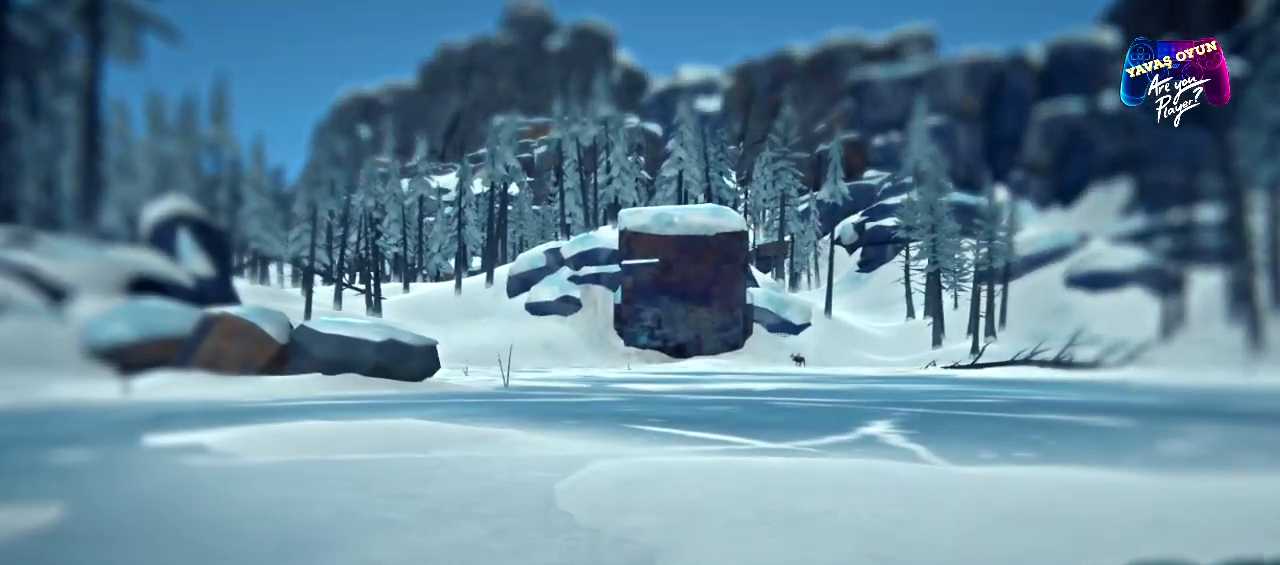
{"buttons": [], "left_stick": "up", "right_stick": "center", "events": [[67, "right_stick", "right"], [233, "right_stick", "center"]]}
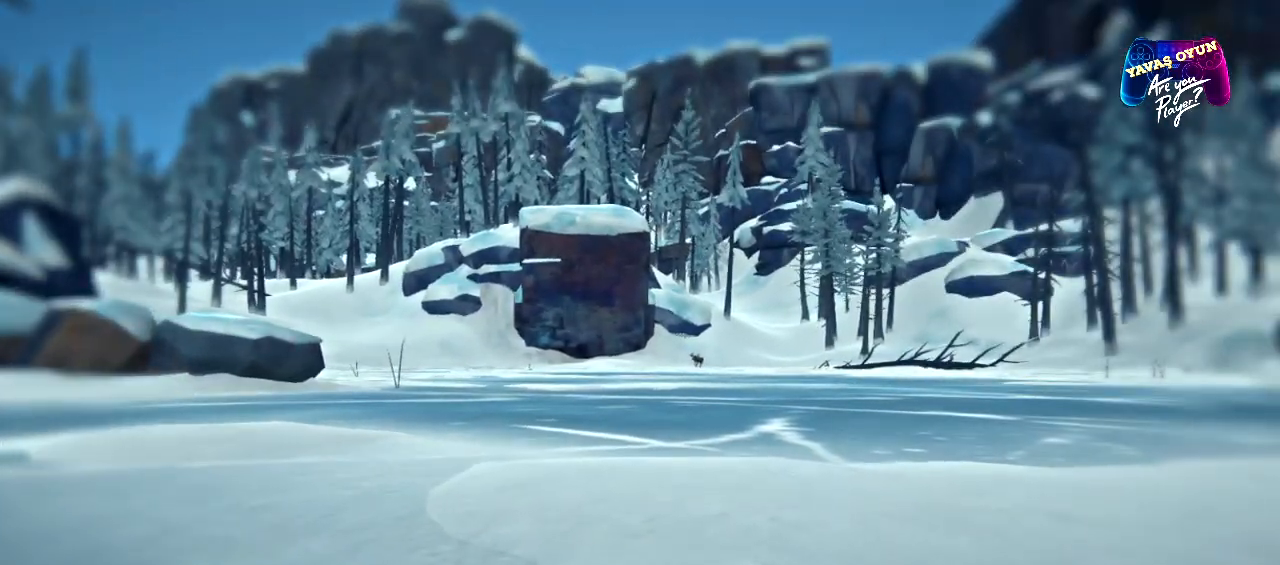
{"buttons": ["L2"], "left_stick": "center", "right_stick": "center", "events": [[367, "L2", "down"], [467, "left_stick", "center"]]}
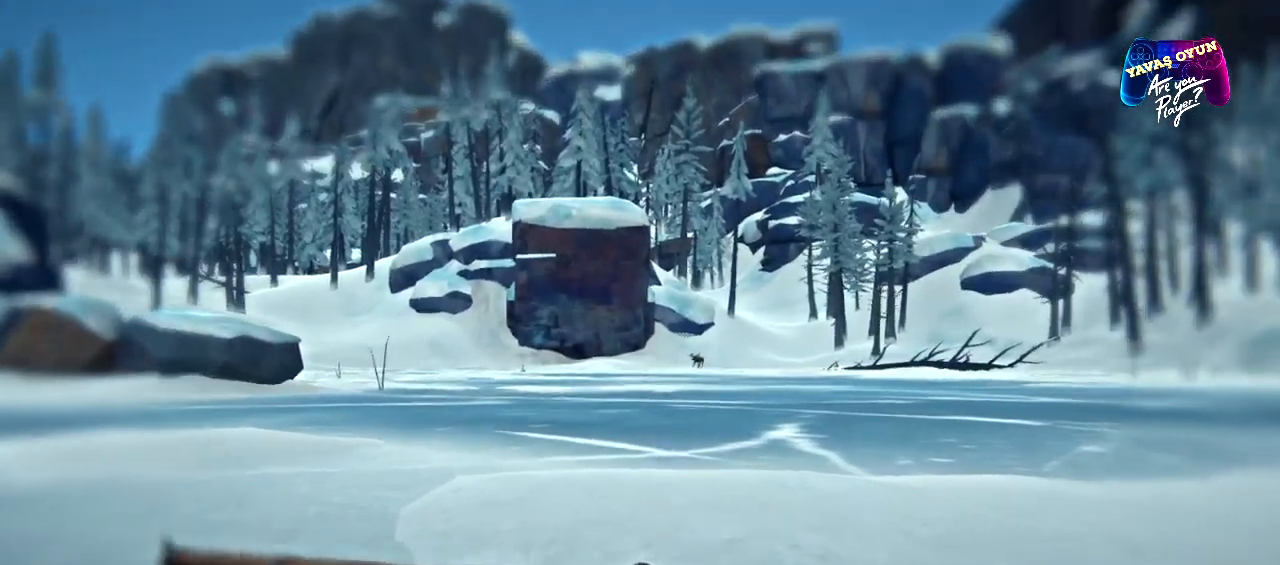
{"buttons": ["L2"], "left_stick": "center", "right_stick": "center", "events": []}